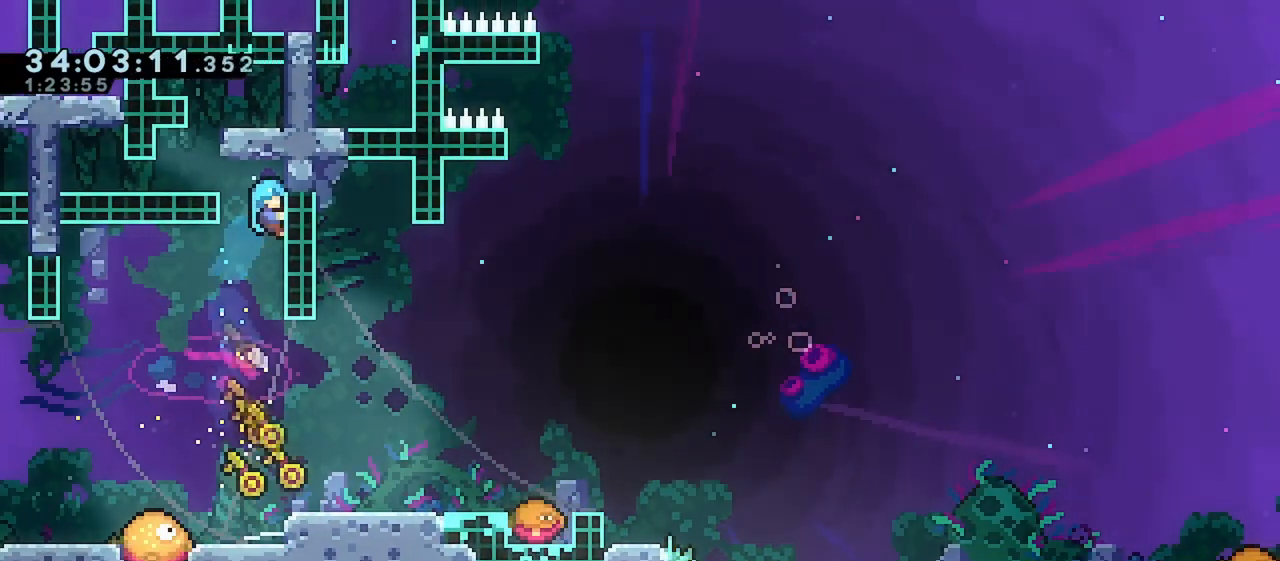
Gameplay with keyboard; each line is a JSON object with the keys held at the frame after it. "events" lists presses ("down") and releases ("up") of "dash", "demo", "down", "grab", "jump", "jump2", "left", "right" and "up" between this image and that frame as [ms after this image, input, new state], when the widget could be followed in between. No other keys are recorded. Mouse input is not recorded. Key names are as the overlay labels them; some are game actions (e.g. jump) rather than physical keys.
{"keys": ["right"], "events": [[100, "grab", "up"], [400, "right", "down"]]}
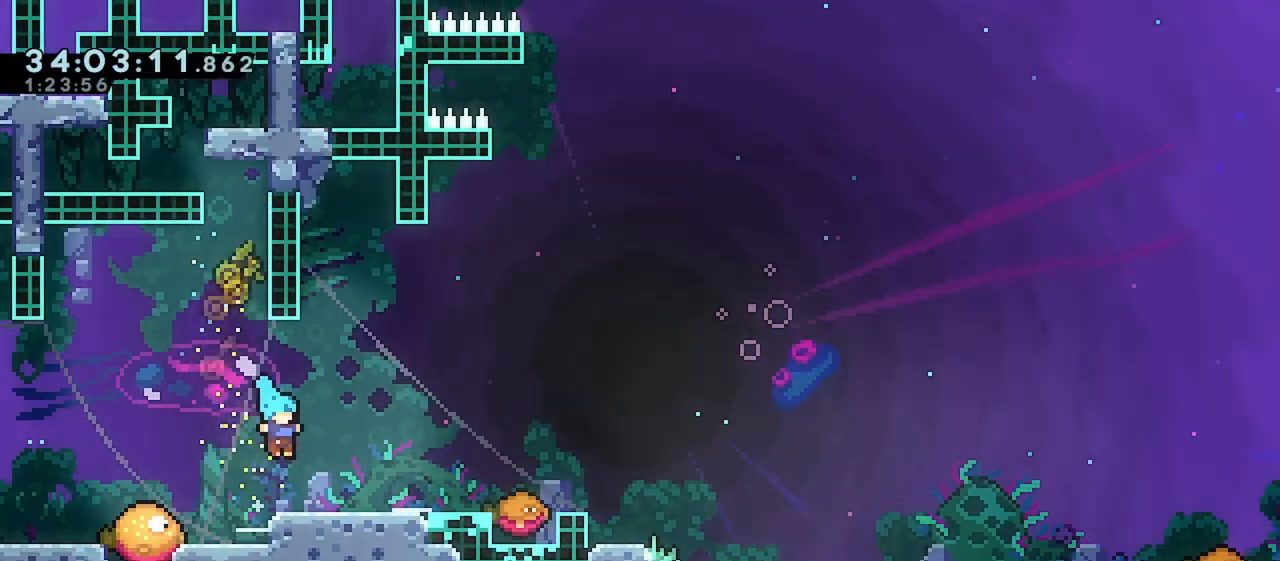
{"keys": ["grab", "jump", "jump2", "left", "up"], "events": [[67, "right", "up"], [233, "left", "down"], [267, "jump", "down"], [333, "up", "down"], [350, "demo", "down"], [350, "jump", "up"], [350, "left", "up"], [367, "demo", "up"], [383, "right", "down"], [417, "grab", "down"], [483, "jump", "down"], [483, "jump2", "down"], [500, "left", "down"], [500, "right", "up"]]}
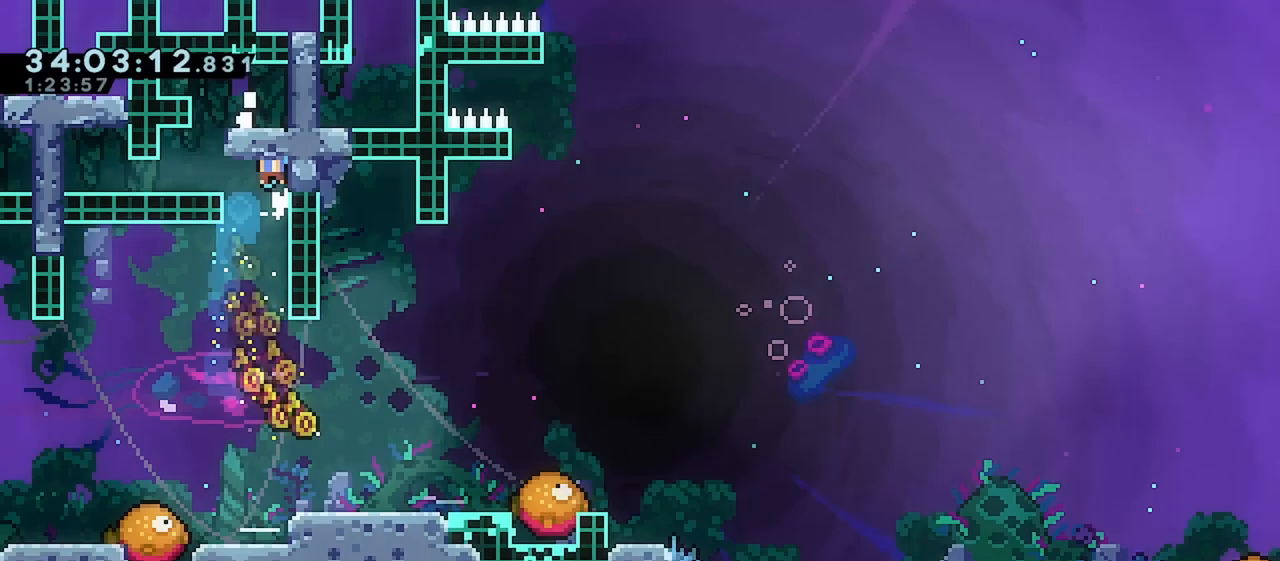
{"keys": ["up"], "events": [[17, "jump2", "up"], [83, "jump", "up"], [183, "left", "up"], [183, "up", "up"], [200, "grab", "up"], [233, "right", "down"], [300, "right", "up"], [433, "left", "down"], [450, "jump", "down"], [467, "up", "down"], [483, "left", "up"], [500, "jump", "up"]]}
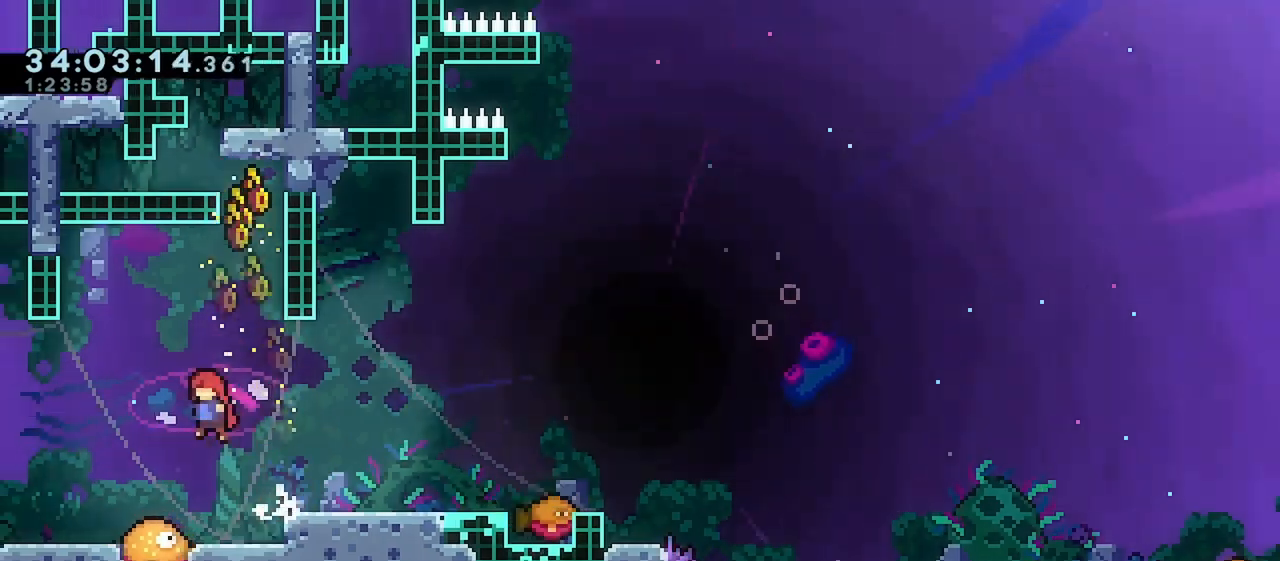
{"keys": ["right"], "events": [[33, "demo", "down"], [50, "demo", "up"], [67, "right", "down"], [100, "grab", "down"], [167, "jump", "down"], [167, "left", "down"], [183, "right", "up"], [283, "jump", "up"], [300, "up", "up"], [317, "left", "up"], [333, "grab", "up"], [450, "right", "down"]]}
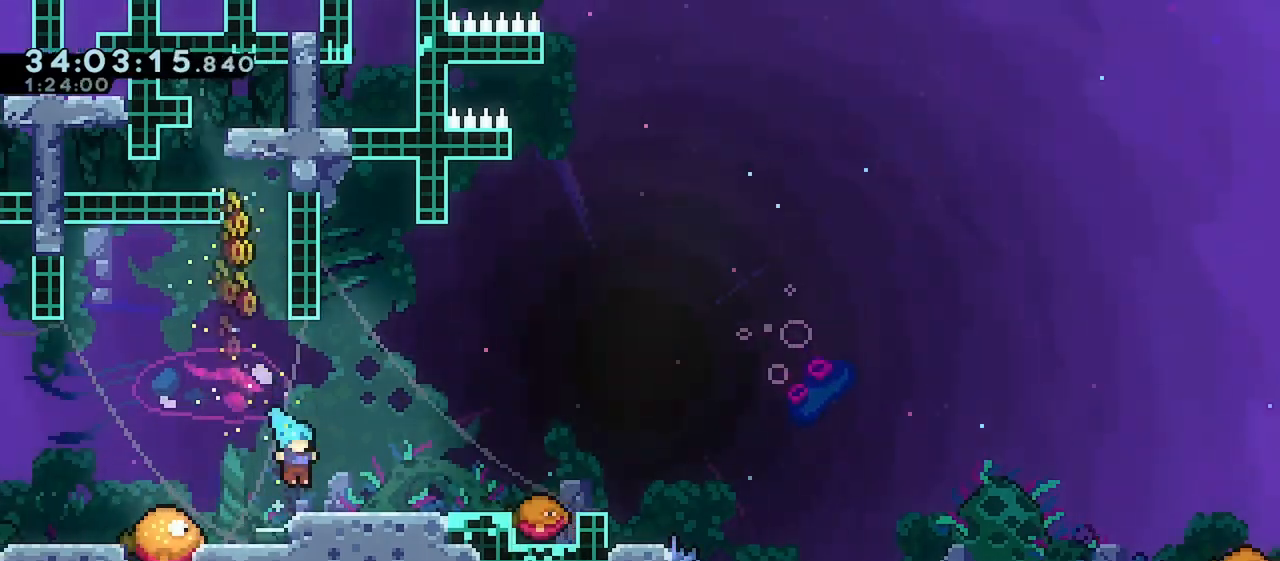
{"keys": [], "events": [[33, "right", "up"], [117, "jump", "down"], [117, "left", "down"], [183, "jump", "up"], [183, "left", "up"], [183, "up", "down"], [233, "demo", "down"], [267, "demo", "up"], [283, "right", "down"], [300, "grab", "down"], [350, "left", "down"], [350, "up", "up"], [367, "jump", "down"], [367, "right", "up"], [433, "jump", "up"], [450, "grab", "up"], [467, "left", "up"]]}
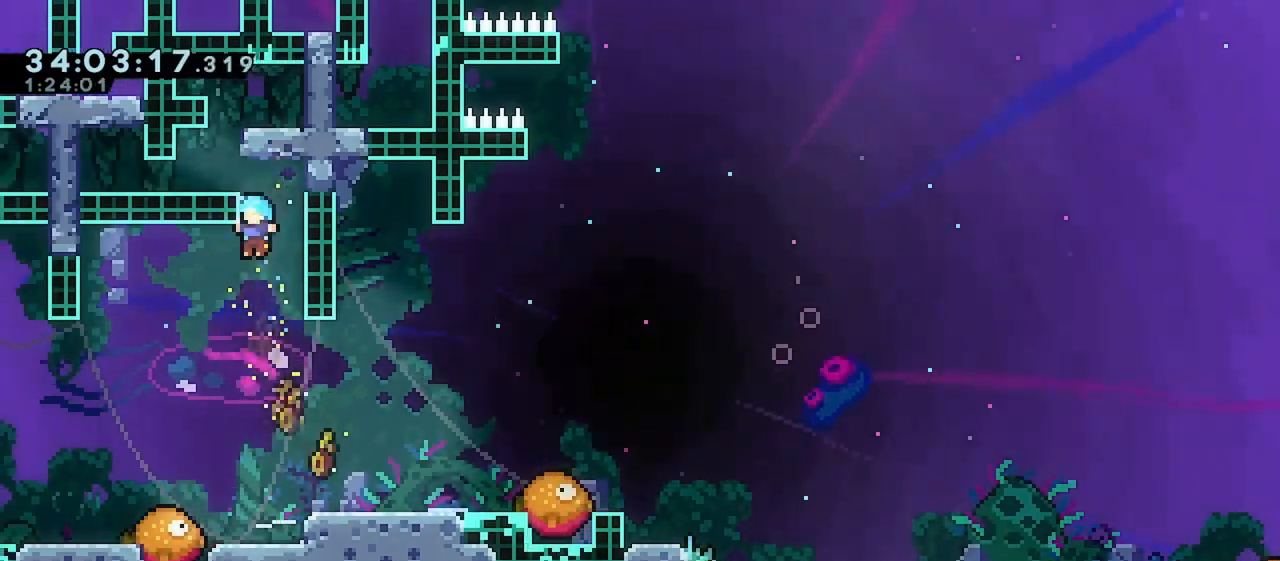
{"keys": ["grab", "right"], "events": [[67, "right", "down"], [117, "right", "up"], [217, "jump", "down"], [233, "left", "down"], [283, "grab", "down"], [300, "jump", "up"], [300, "left", "up"], [367, "up", "down"], [400, "demo", "down"], [450, "demo", "up"], [450, "right", "down"], [467, "up", "up"]]}
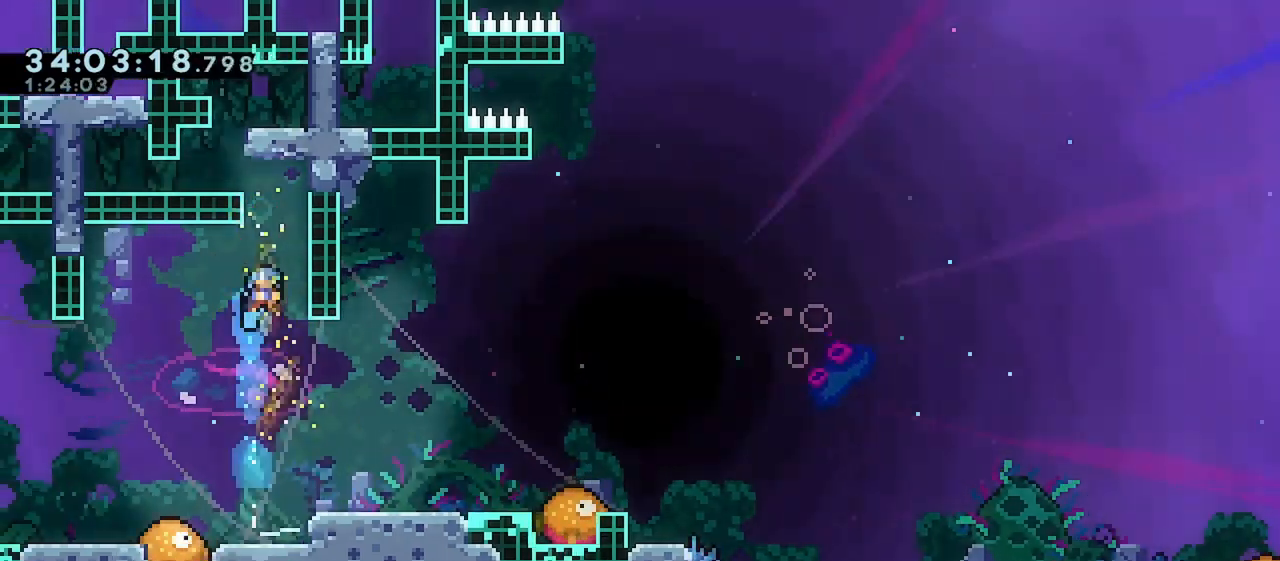
{"keys": ["grab"], "events": [[33, "jump", "down"], [83, "jump", "up"], [83, "right", "up"], [100, "jump", "down"], [100, "left", "down"], [183, "jump", "up"], [200, "left", "up"], [283, "grab", "up"], [350, "right", "down"], [450, "grab", "down"], [450, "right", "up"]]}
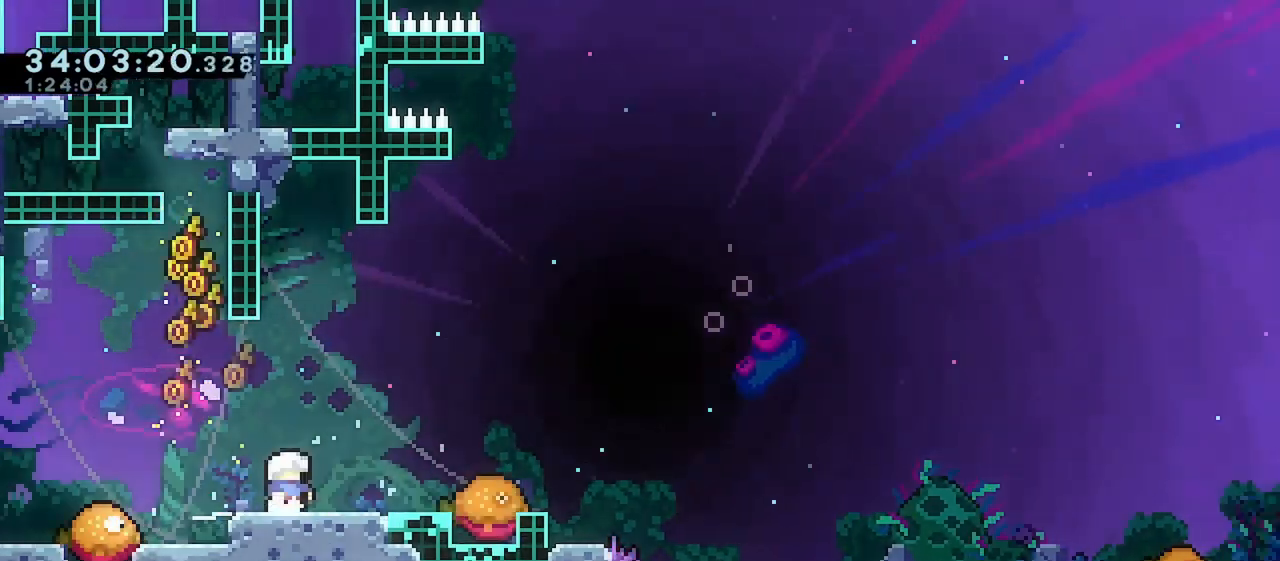
{"keys": [], "events": [[33, "left", "down"], [50, "jump", "down"], [117, "jump", "up"], [133, "left", "up"], [150, "up", "down"], [167, "demo", "down"], [217, "demo", "up"], [217, "right", "down"], [317, "jump", "down"], [350, "left", "down"], [350, "right", "up"], [367, "jump", "up"], [467, "left", "up"], [467, "up", "up"], [483, "grab", "up"]]}
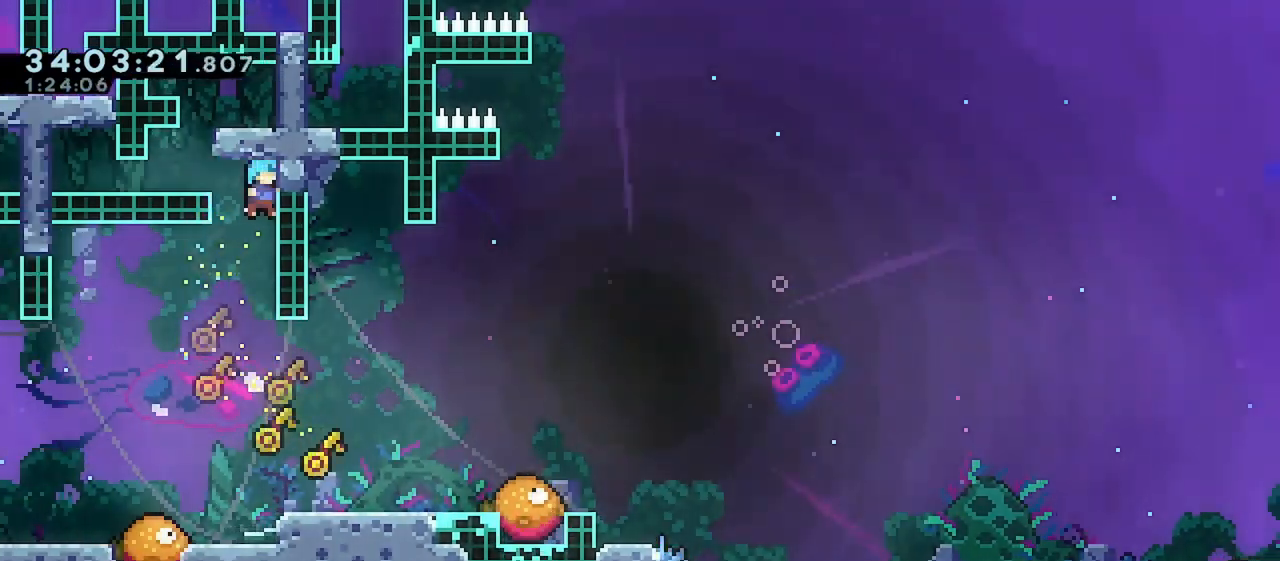
{"keys": ["grab", "up"], "events": [[100, "right", "down"], [167, "right", "up"], [217, "grab", "down"], [300, "jump", "down"], [317, "left", "down"], [350, "jump", "up"], [383, "left", "up"], [417, "up", "down"], [450, "demo", "down"], [483, "demo", "up"]]}
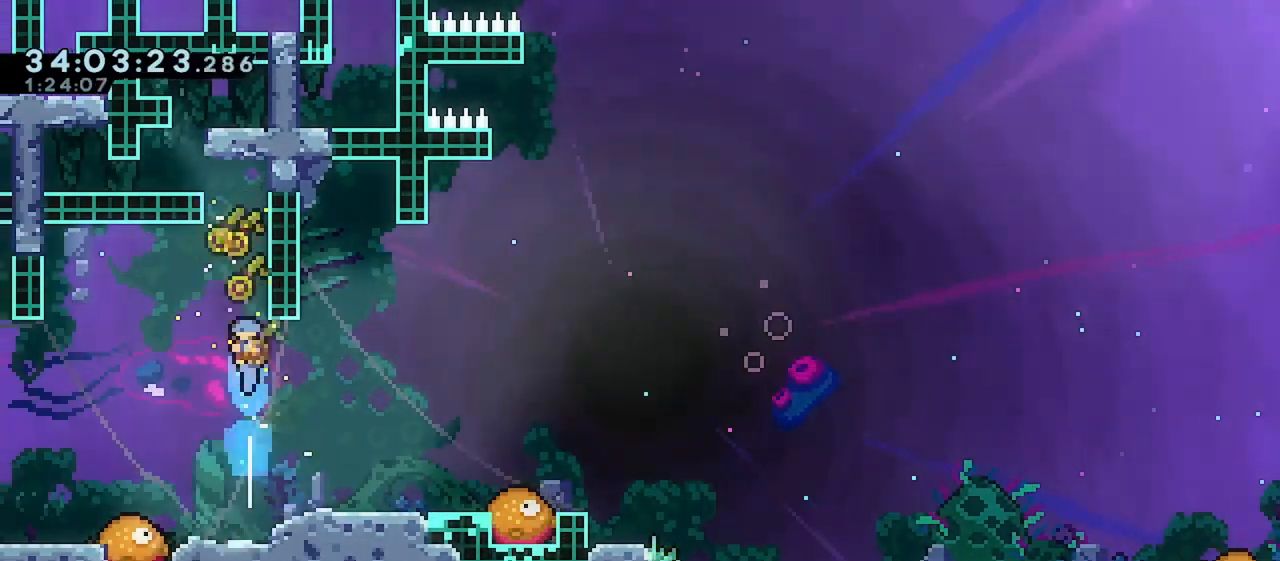
{"keys": ["grab"], "events": [[17, "right", "down"], [50, "jump", "down"], [100, "jump", "up"], [100, "left", "down"], [100, "right", "up"], [117, "jump", "down"], [200, "jump", "up"], [267, "left", "up"], [267, "up", "up"], [283, "grab", "up"], [367, "right", "down"], [417, "grab", "down"], [450, "right", "up"]]}
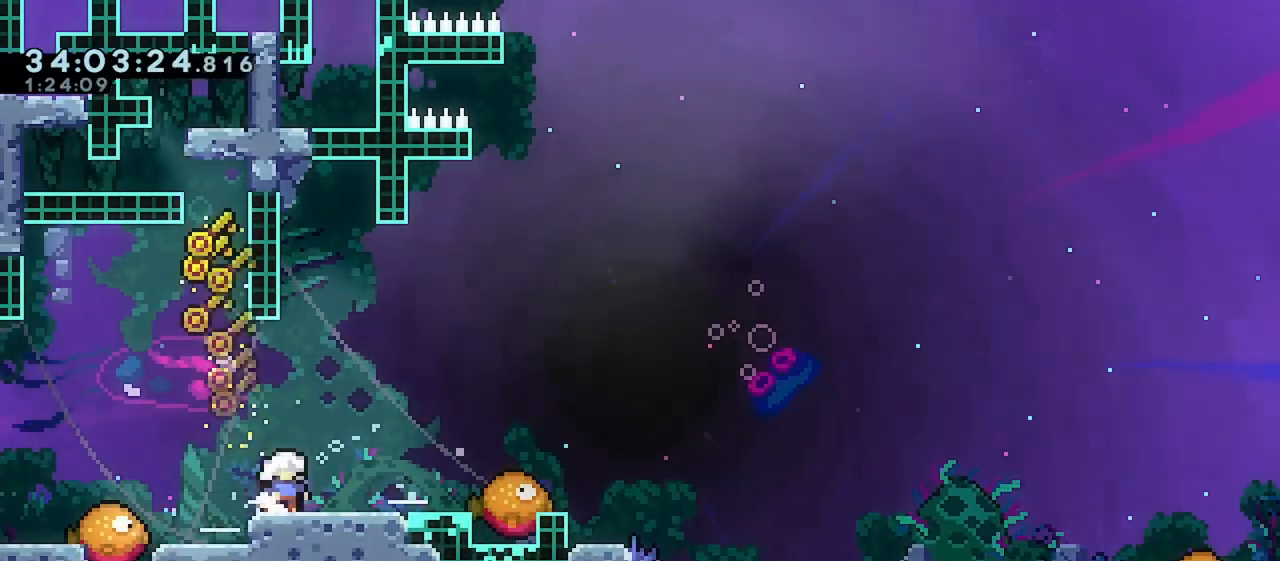
{"keys": ["grab", "left", "up"], "events": [[67, "jump", "down"], [67, "left", "down"], [117, "jump", "up"], [133, "left", "up"], [150, "up", "down"], [200, "demo", "down"], [250, "demo", "up"], [267, "right", "down"], [350, "jump", "down"], [350, "right", "up"], [367, "left", "down"], [483, "jump", "up"]]}
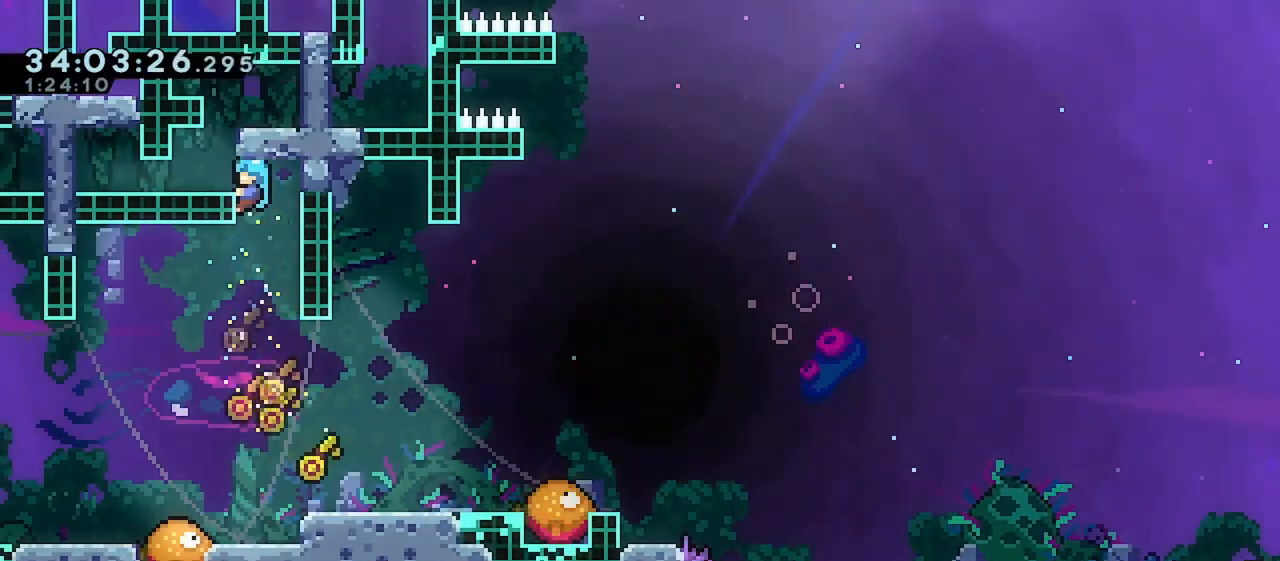
{"keys": ["grab"], "events": [[17, "left", "up"], [17, "up", "up"], [33, "grab", "up"], [150, "grab", "down"], [150, "right", "down"], [350, "right", "up"]]}
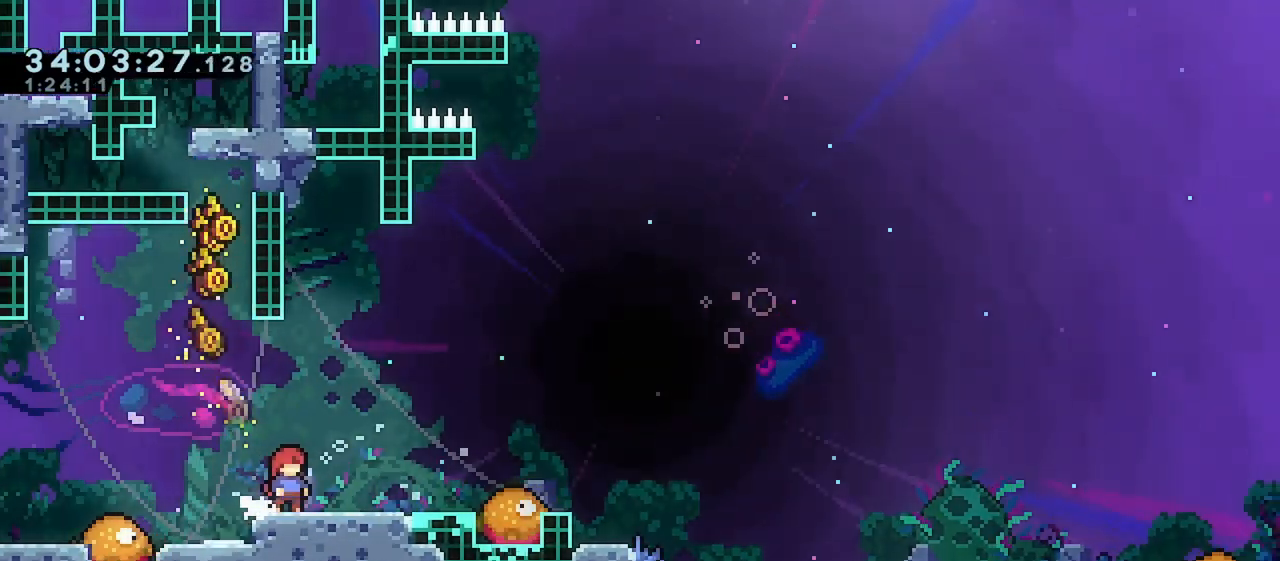
{"keys": ["demo", "grab", "up"], "events": [[83, "left", "down"], [100, "jump", "down"], [217, "jump", "up"], [250, "left", "up"], [333, "up", "down"], [417, "demo", "down"]]}
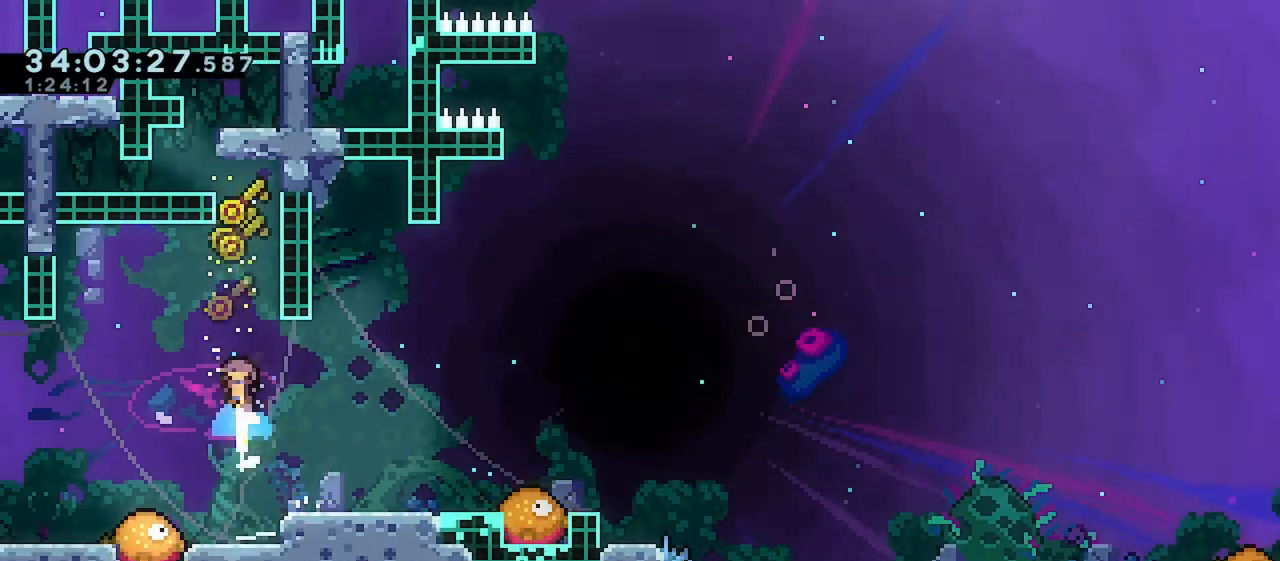
{"keys": ["grab", "jump", "left", "up"], "events": [[17, "demo", "up"], [33, "right", "down"], [283, "jump", "down"], [300, "right", "up"], [333, "left", "down"]]}
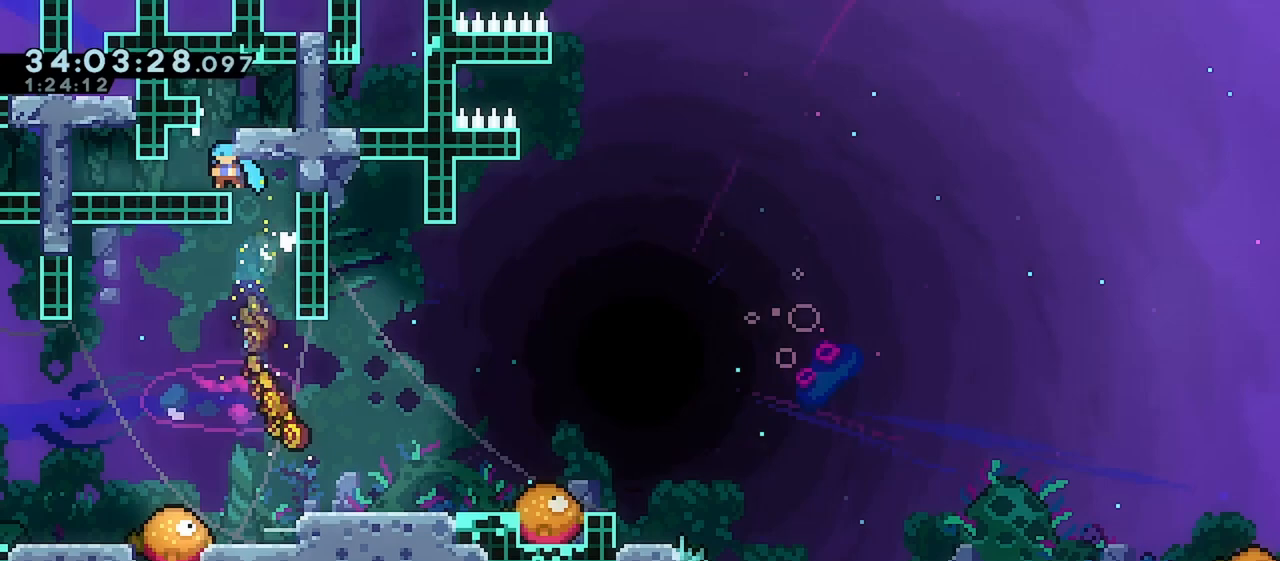
{"keys": [], "events": [[167, "jump", "up"], [217, "up", "up"], [250, "left", "up"], [283, "grab", "up"]]}
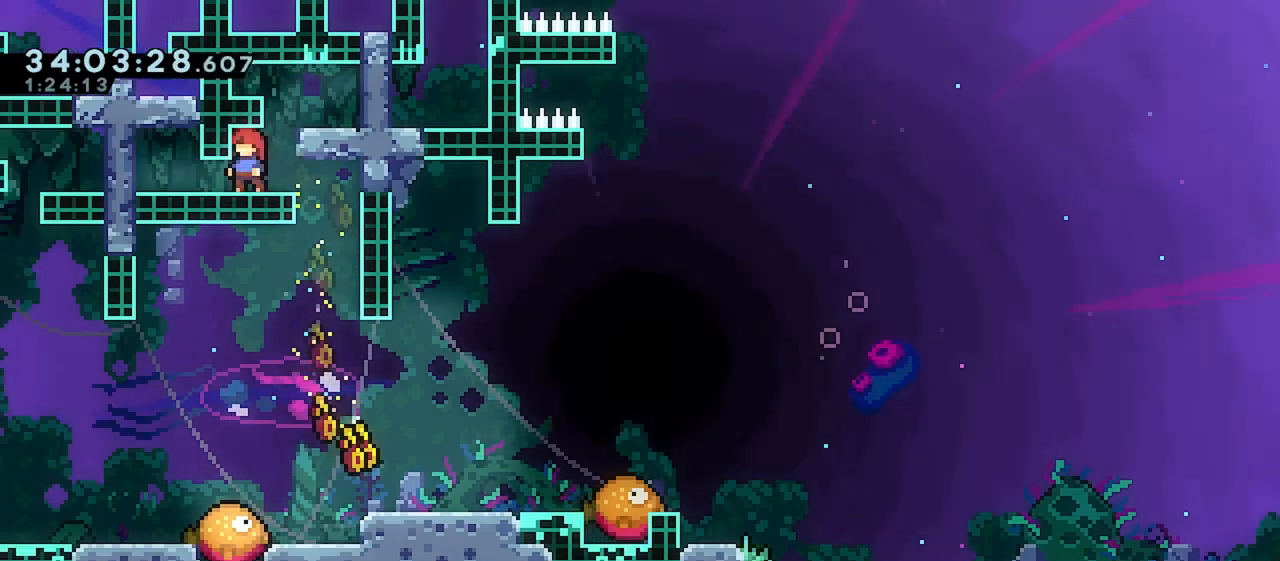
{"keys": ["dash", "down", "left"], "events": [[467, "down", "down"], [467, "left", "down"], [500, "dash", "down"]]}
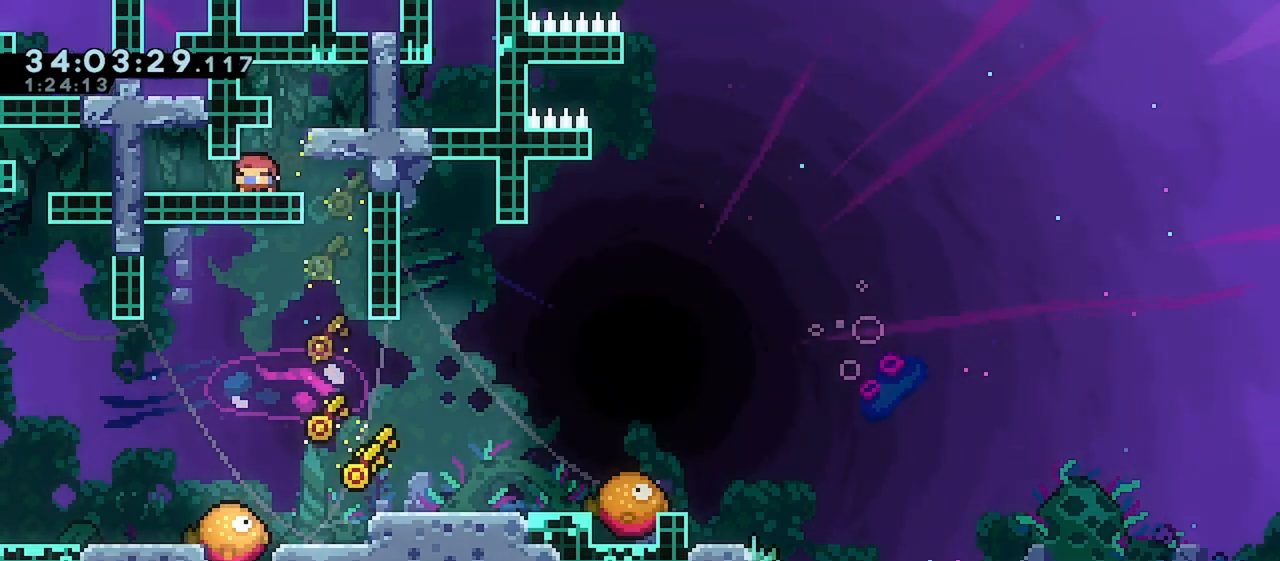
{"keys": ["dash", "left"], "events": [[133, "dash", "up"], [183, "down", "up"], [283, "left", "up"], [500, "dash", "down"], [500, "left", "down"]]}
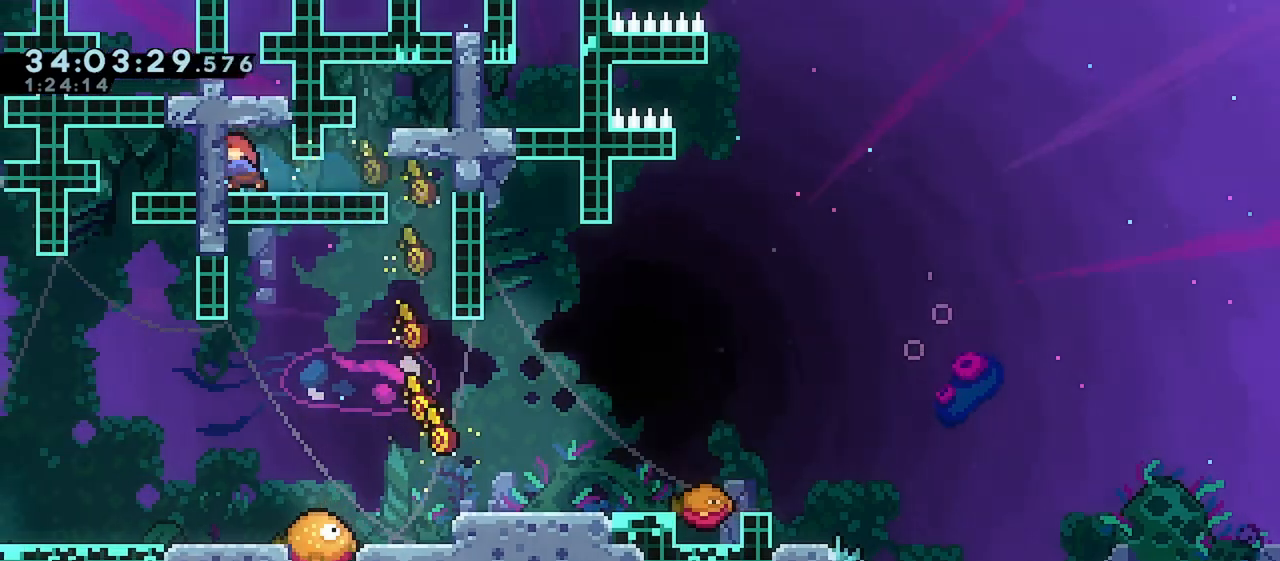
{"keys": ["right"], "events": [[167, "dash", "up"], [167, "left", "up"], [500, "right", "down"]]}
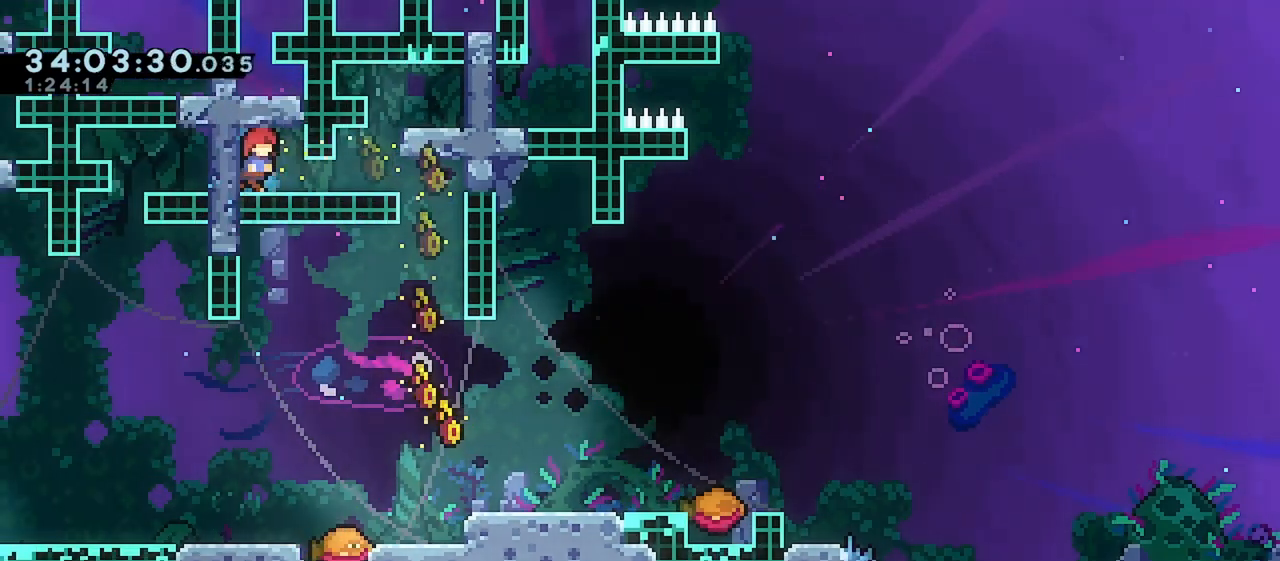
{"keys": ["down", "right"], "events": [[183, "down", "down"], [333, "jump", "down"], [417, "jump", "up"]]}
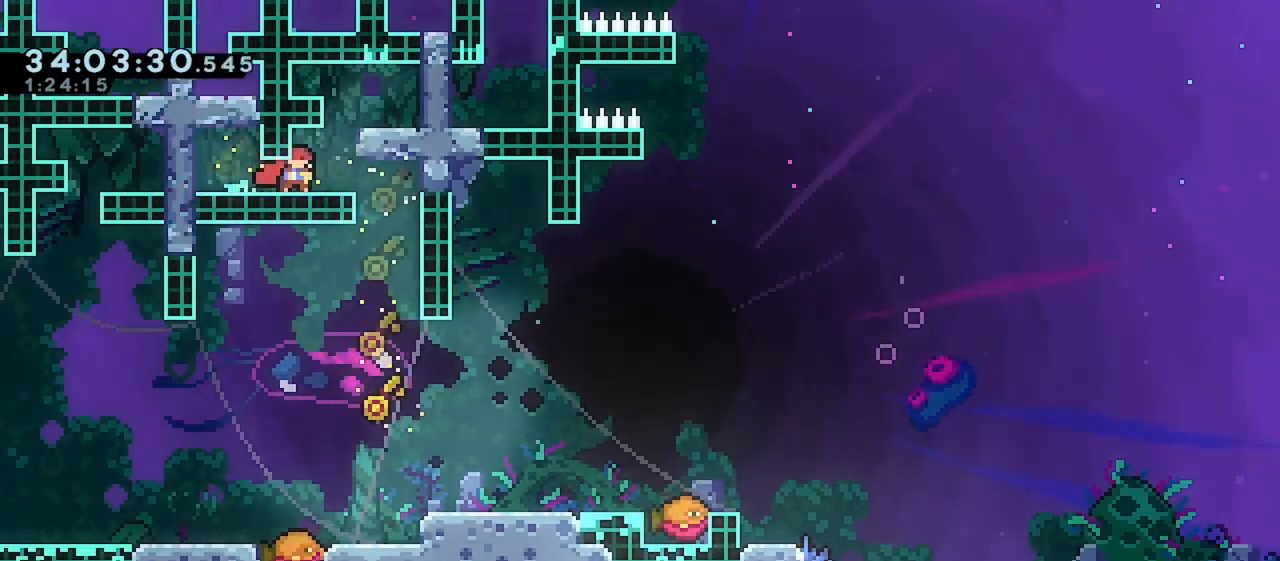
{"keys": [], "events": [[67, "down", "up"], [83, "right", "up"], [417, "right", "down"], [467, "right", "up"]]}
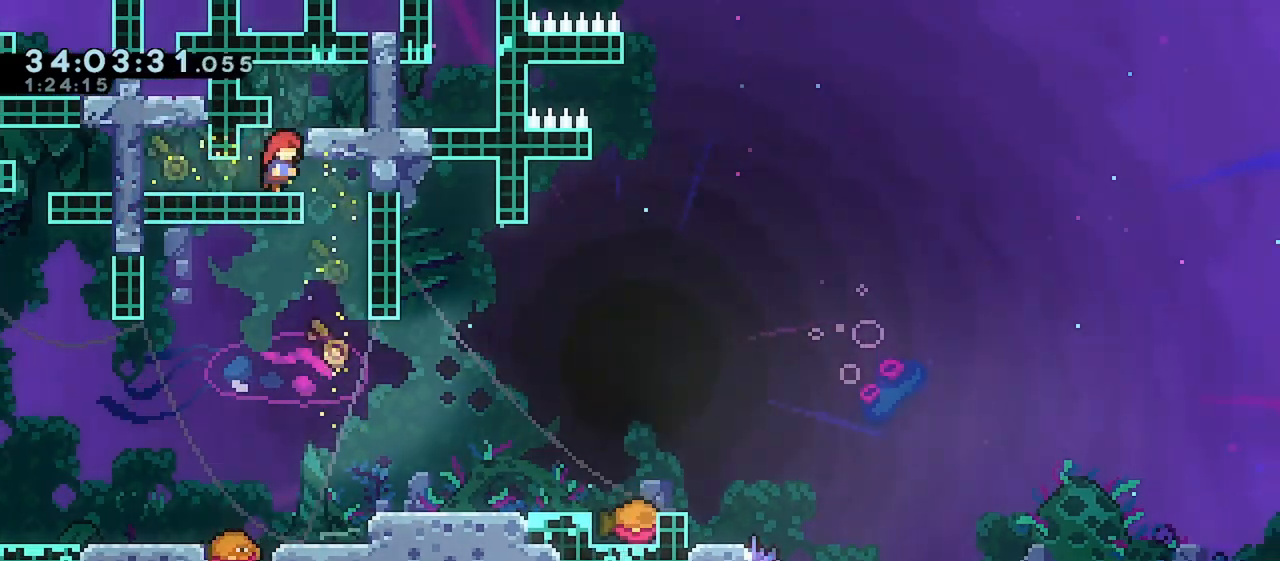
{"keys": ["down", "jump"], "events": [[250, "down", "down"], [500, "jump", "down"]]}
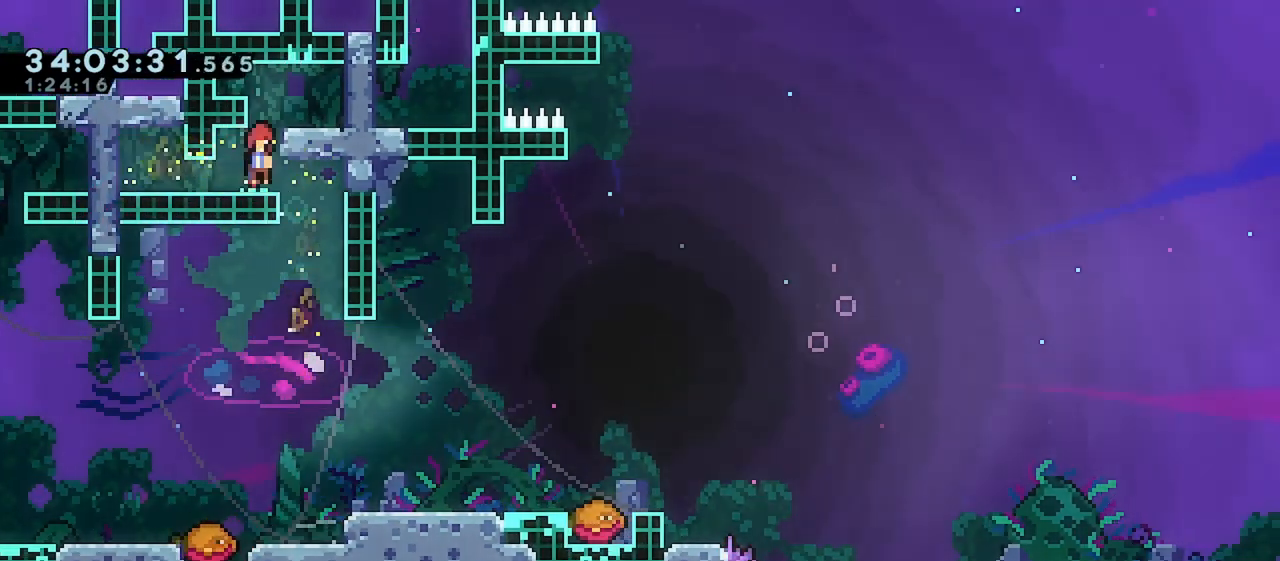
{"keys": ["dash", "right"], "events": [[83, "right", "down"], [267, "jump", "up"], [333, "down", "up"], [333, "right", "up"], [450, "right", "down"], [500, "dash", "down"]]}
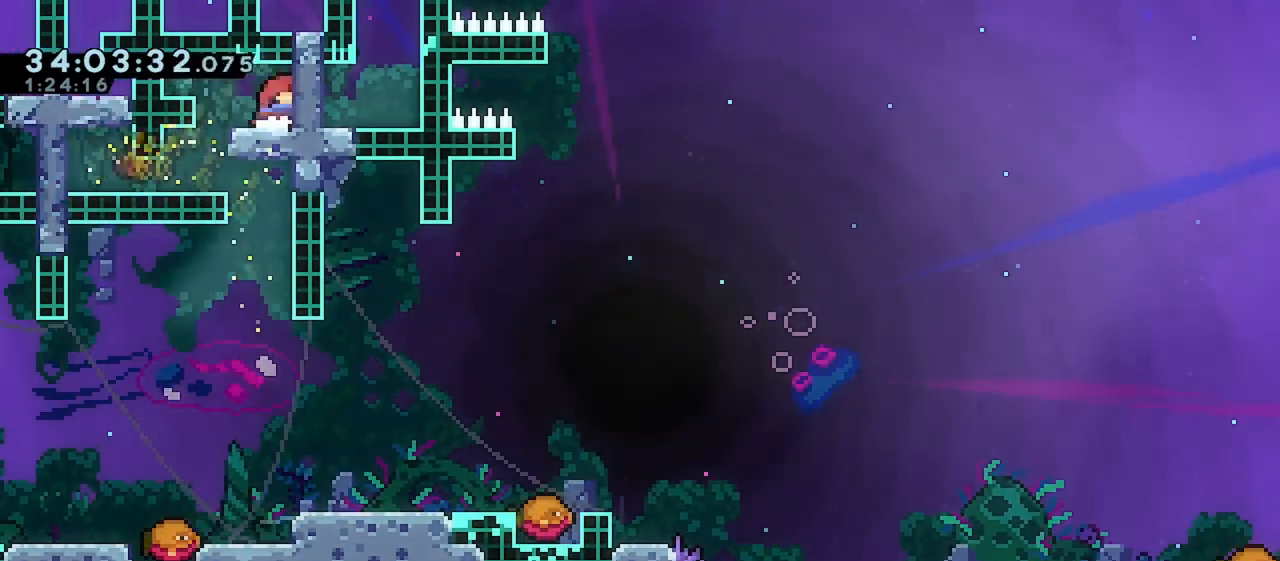
{"keys": ["right"], "events": [[167, "dash", "up"]]}
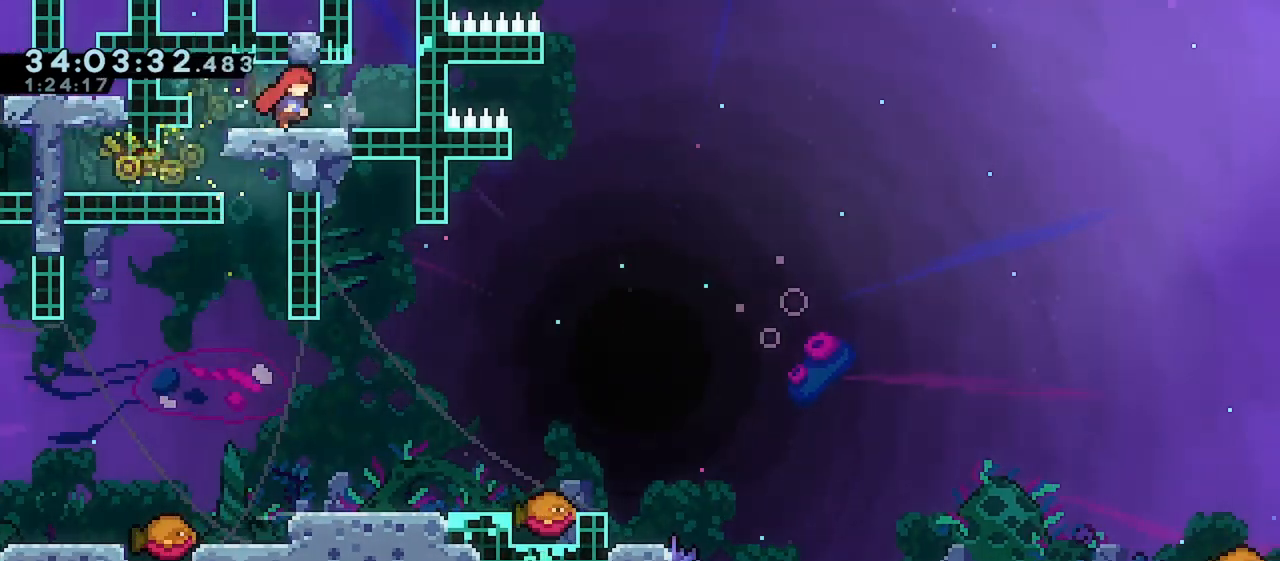
{"keys": ["dash", "up"], "events": [[300, "right", "up"], [333, "jump", "down"], [333, "up", "down"], [483, "dash", "down"], [500, "jump", "up"]]}
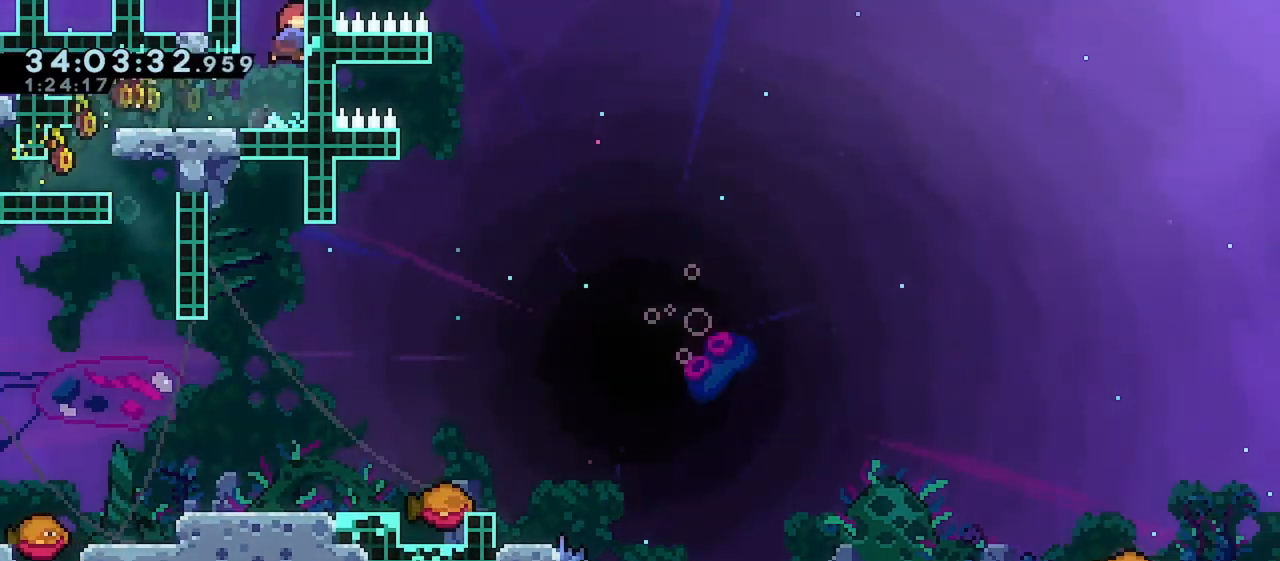
{"keys": [], "events": [[167, "dash", "up"], [183, "up", "up"]]}
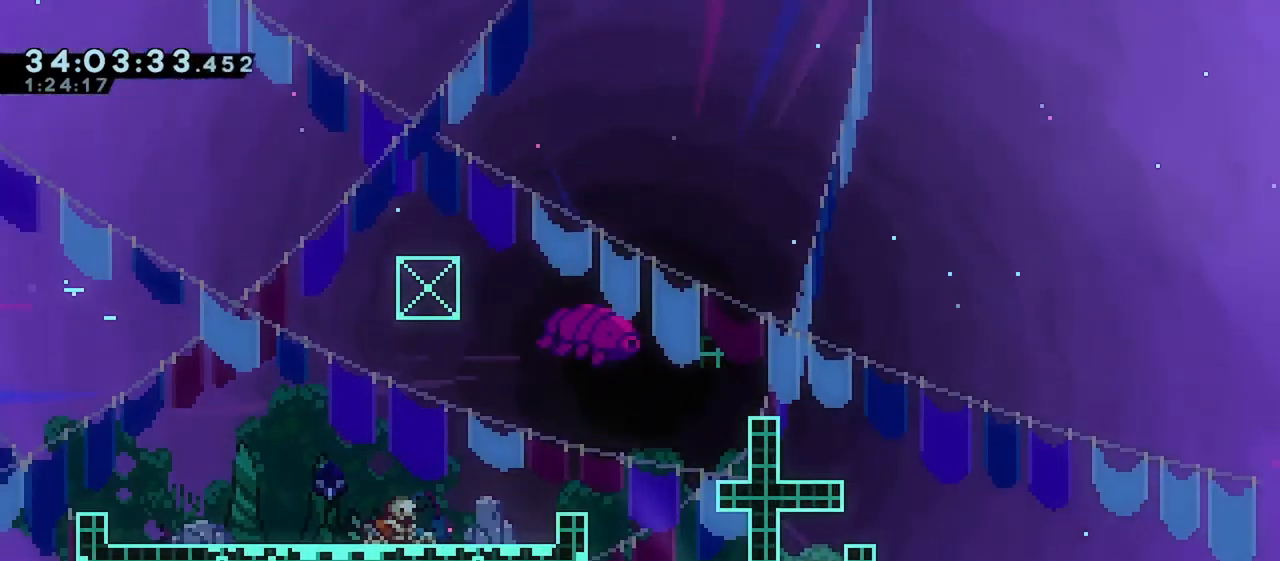
{"keys": ["grab", "left", "up"], "events": [[333, "grab", "down"], [333, "left", "down"], [383, "up", "down"]]}
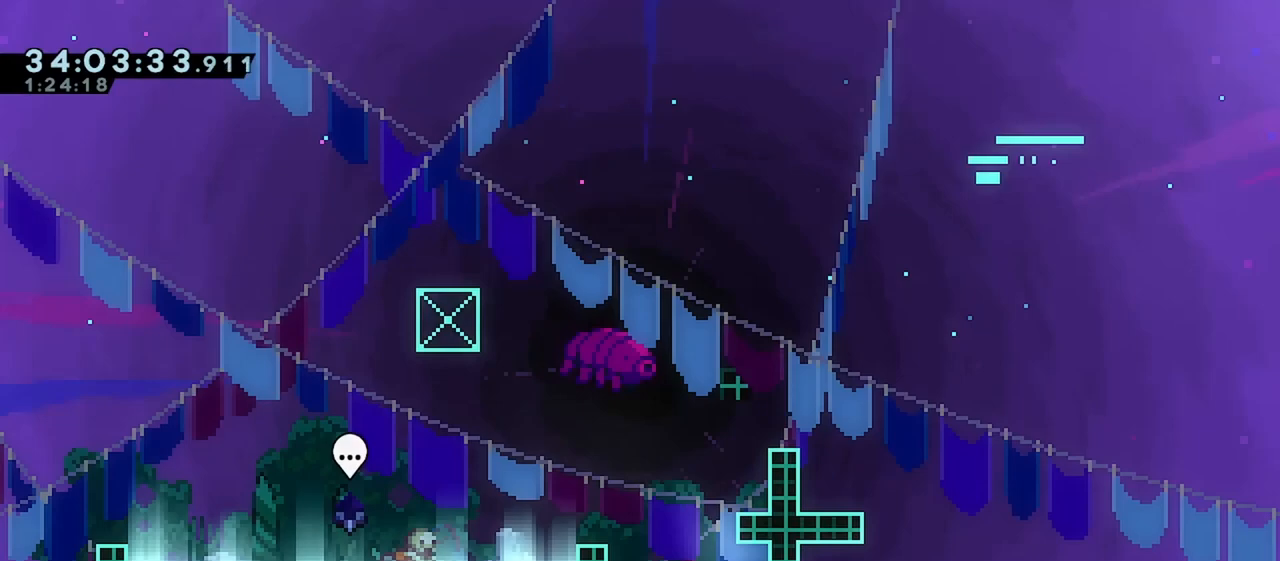
{"keys": ["grab", "jump", "left", "up"], "events": [[250, "jump", "down"]]}
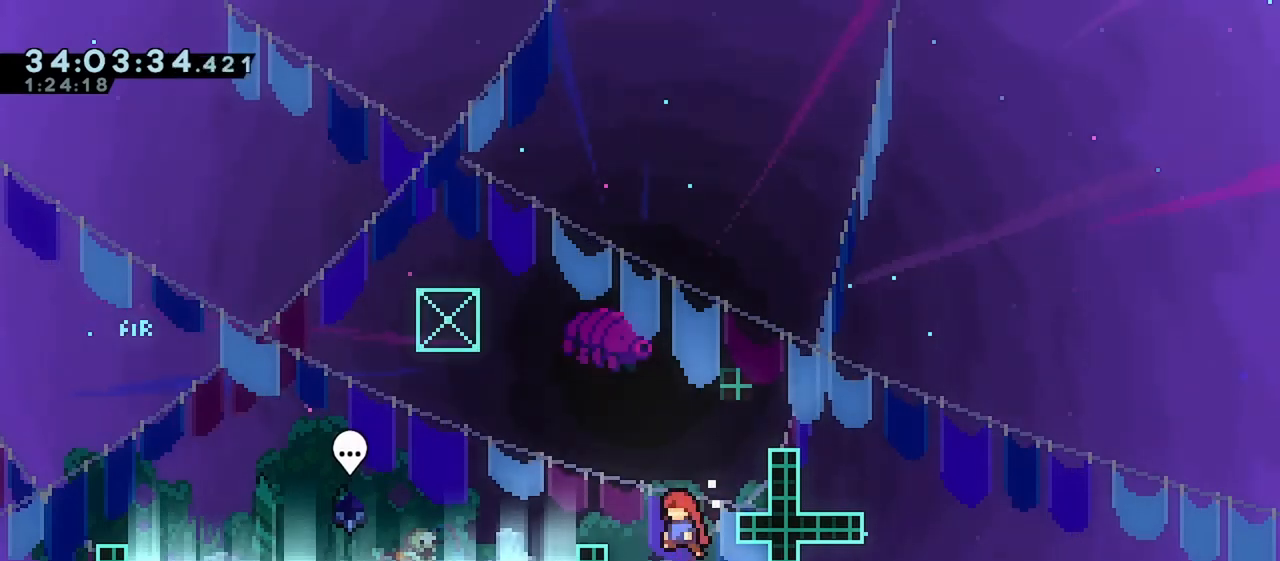
{"keys": ["grab", "up"], "events": [[167, "jump", "up"], [250, "left", "up"], [283, "up", "up"], [500, "up", "down"]]}
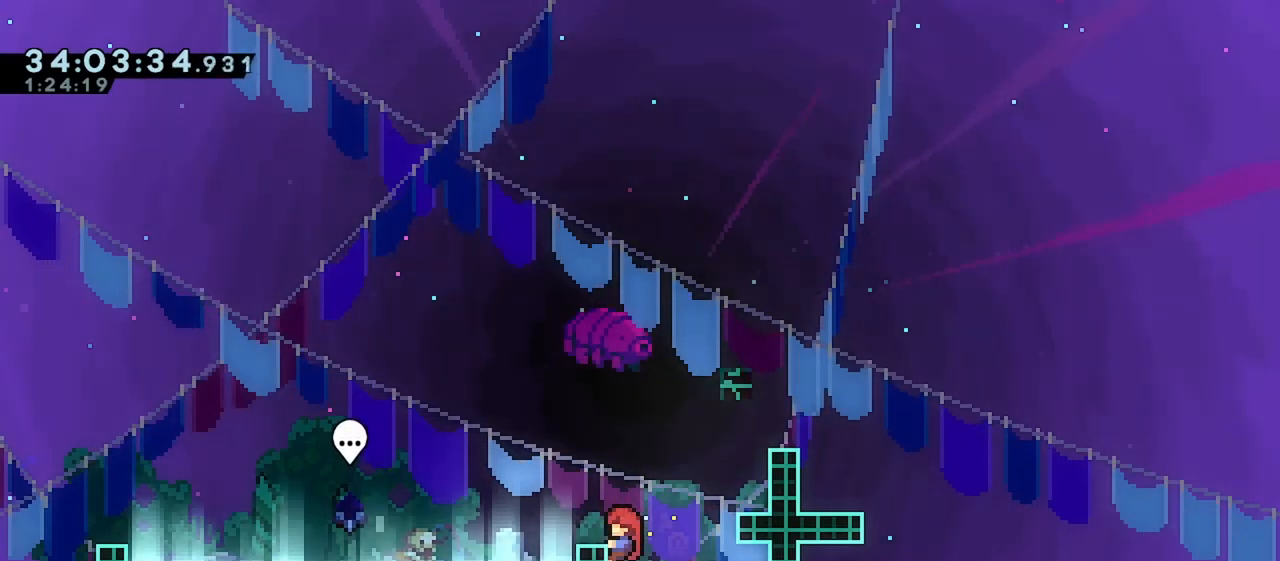
{"keys": ["left"], "events": [[33, "left", "down"], [350, "grab", "up"], [383, "up", "up"]]}
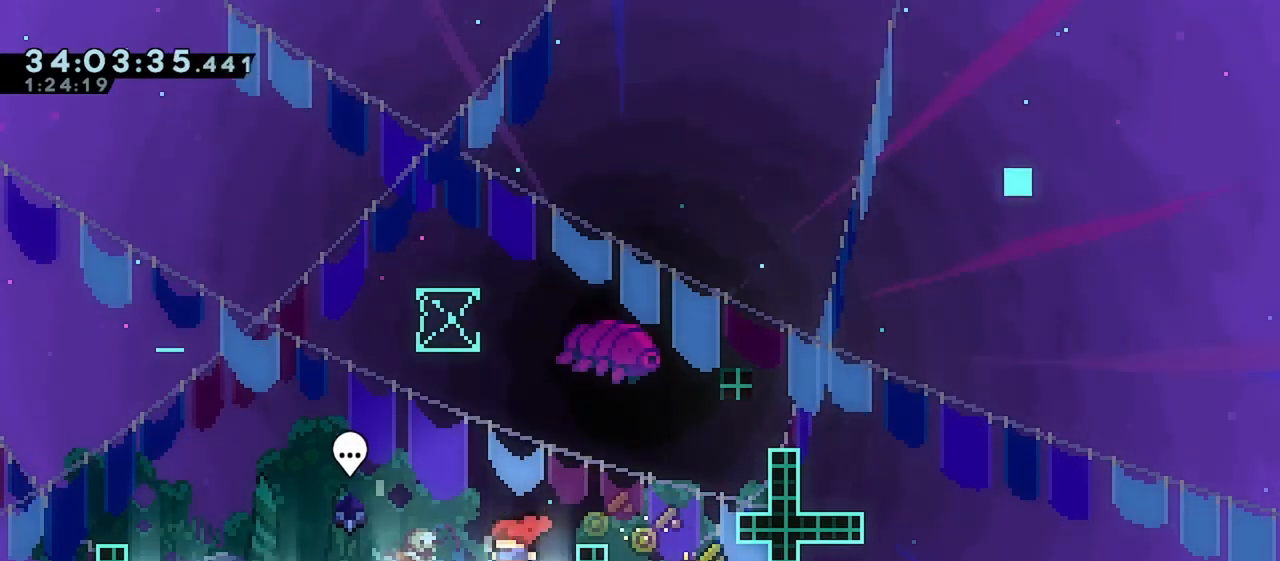
{"keys": [], "events": [[283, "left", "up"]]}